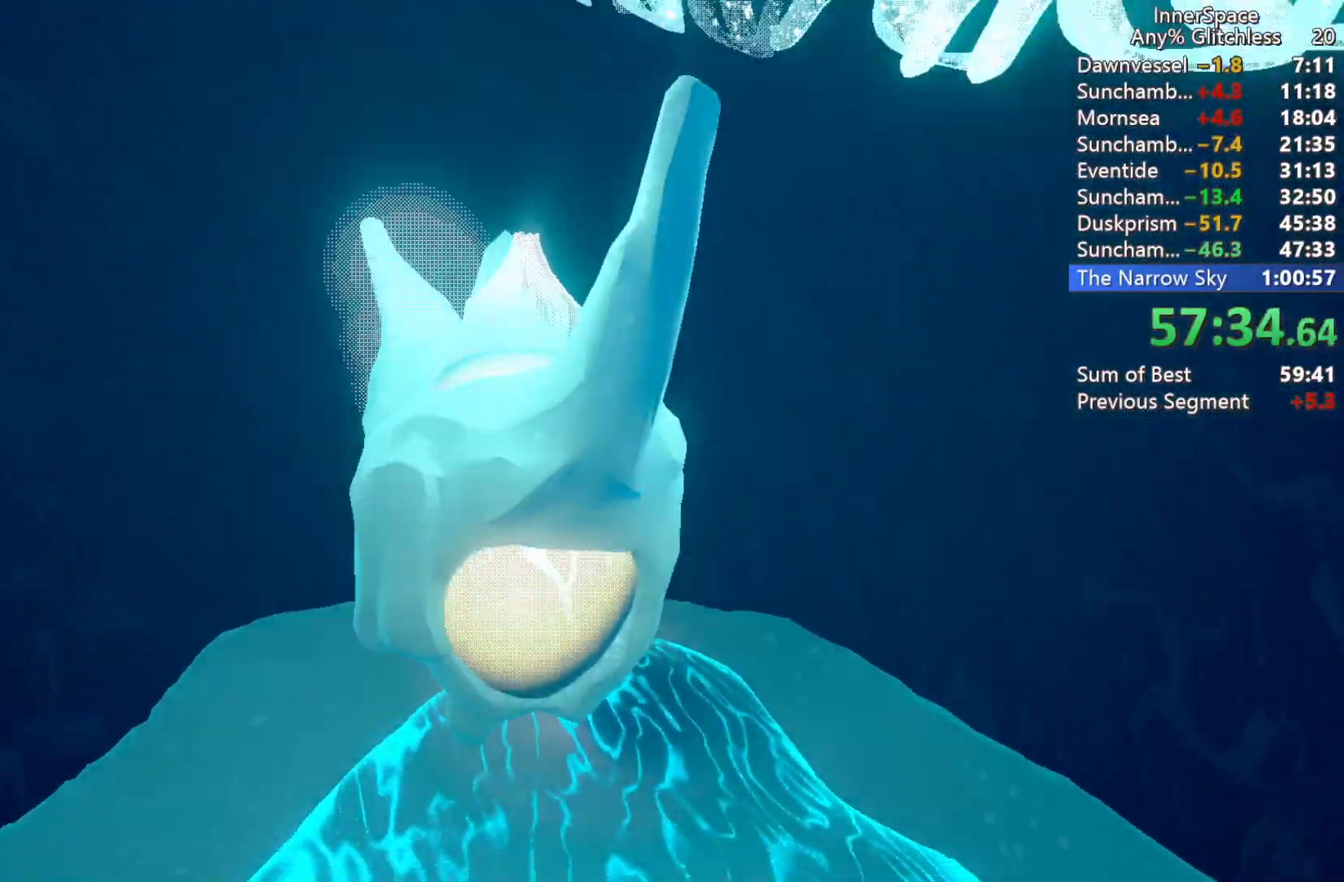
Gameplay with a controller (Xbox layout); each line is a JSON object with the inputs held at the frame after it. "events" lists button and stick changes between this image and that frame as [ms after this image, input, new state], when the widget could be followed in between.
{"buttons": [], "left_stick": "center", "right_stick": "center", "events": []}
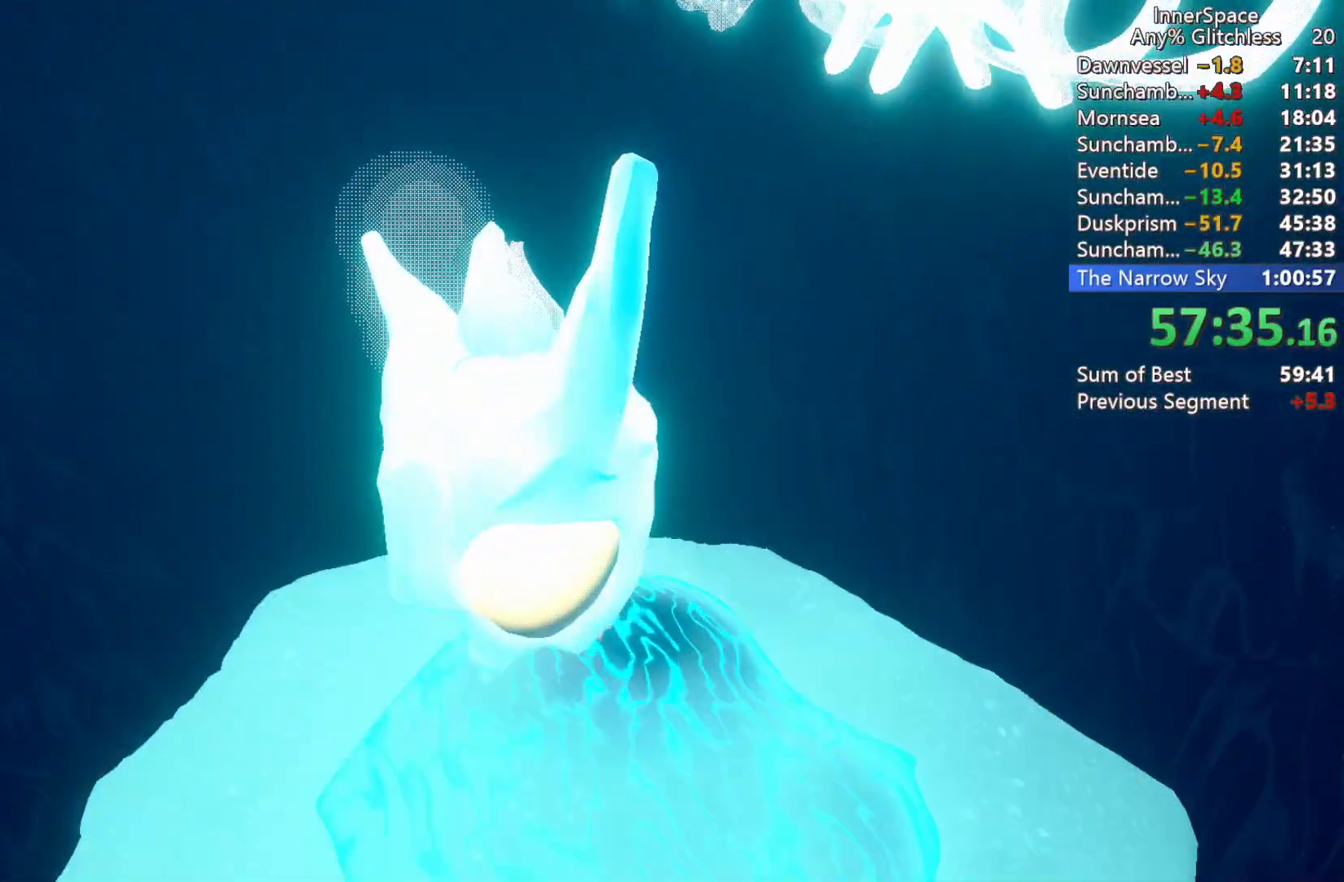
{"buttons": [], "left_stick": "center", "right_stick": "center", "events": []}
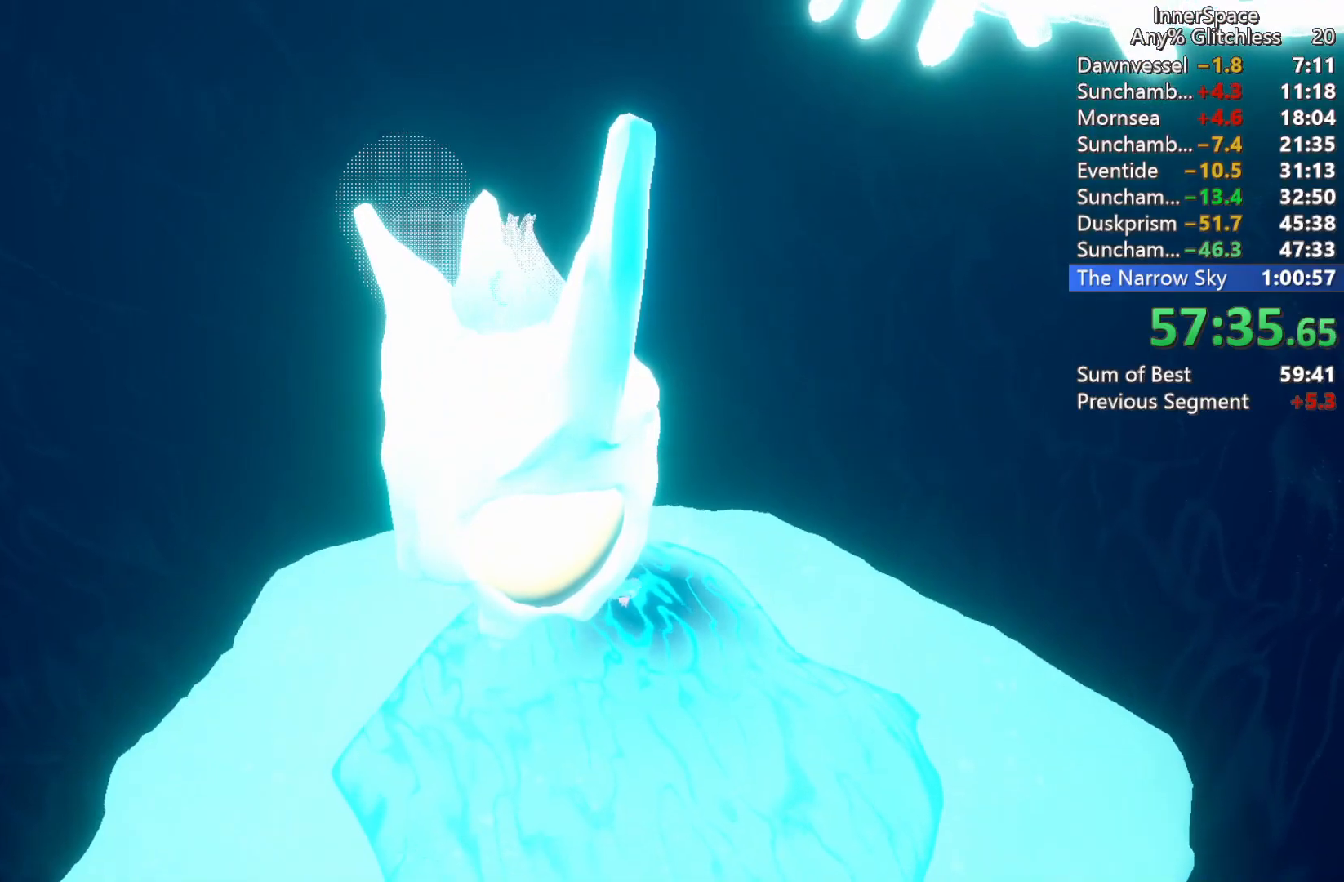
{"buttons": [], "left_stick": "center", "right_stick": "center", "events": []}
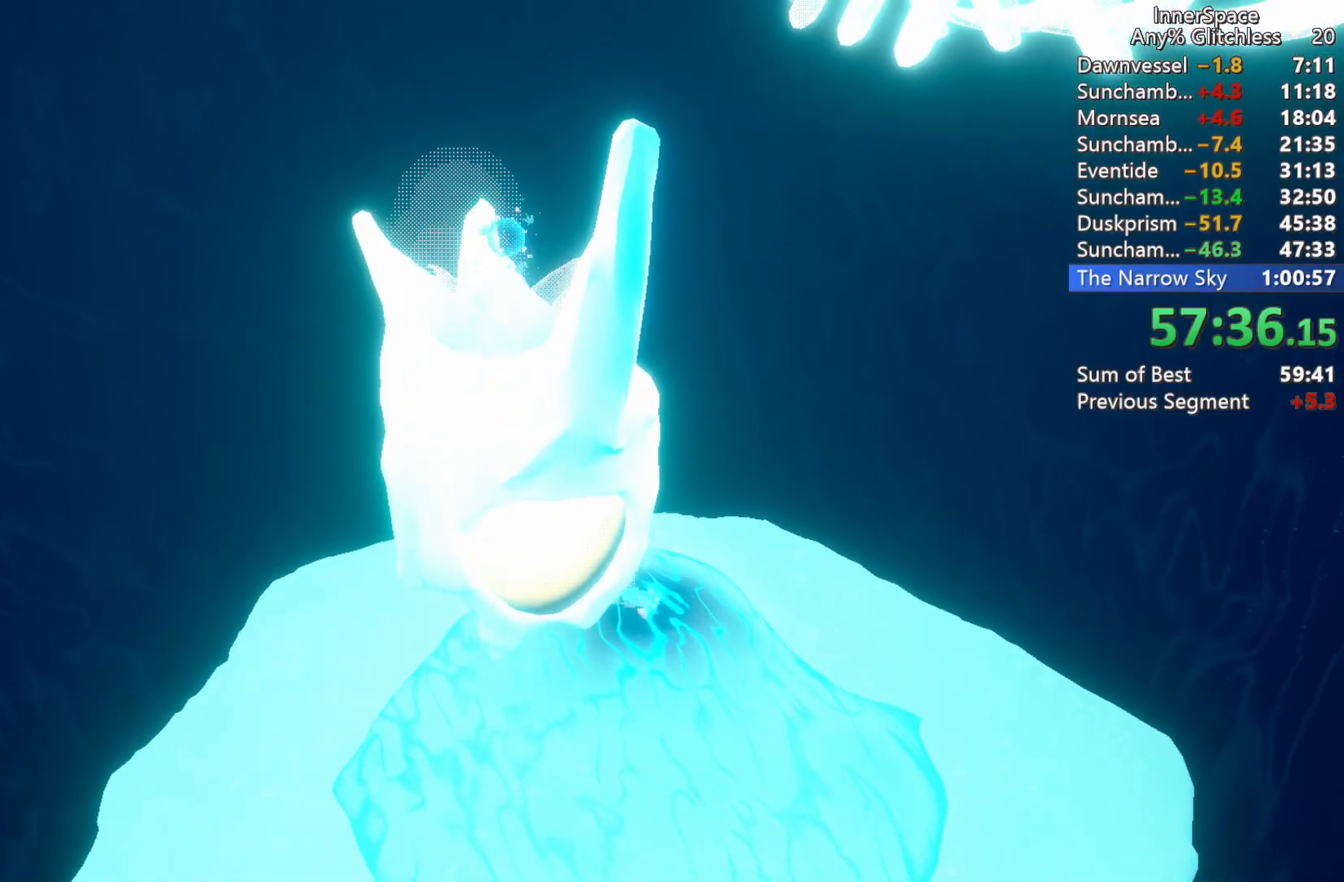
{"buttons": [], "left_stick": "center", "right_stick": "center", "events": []}
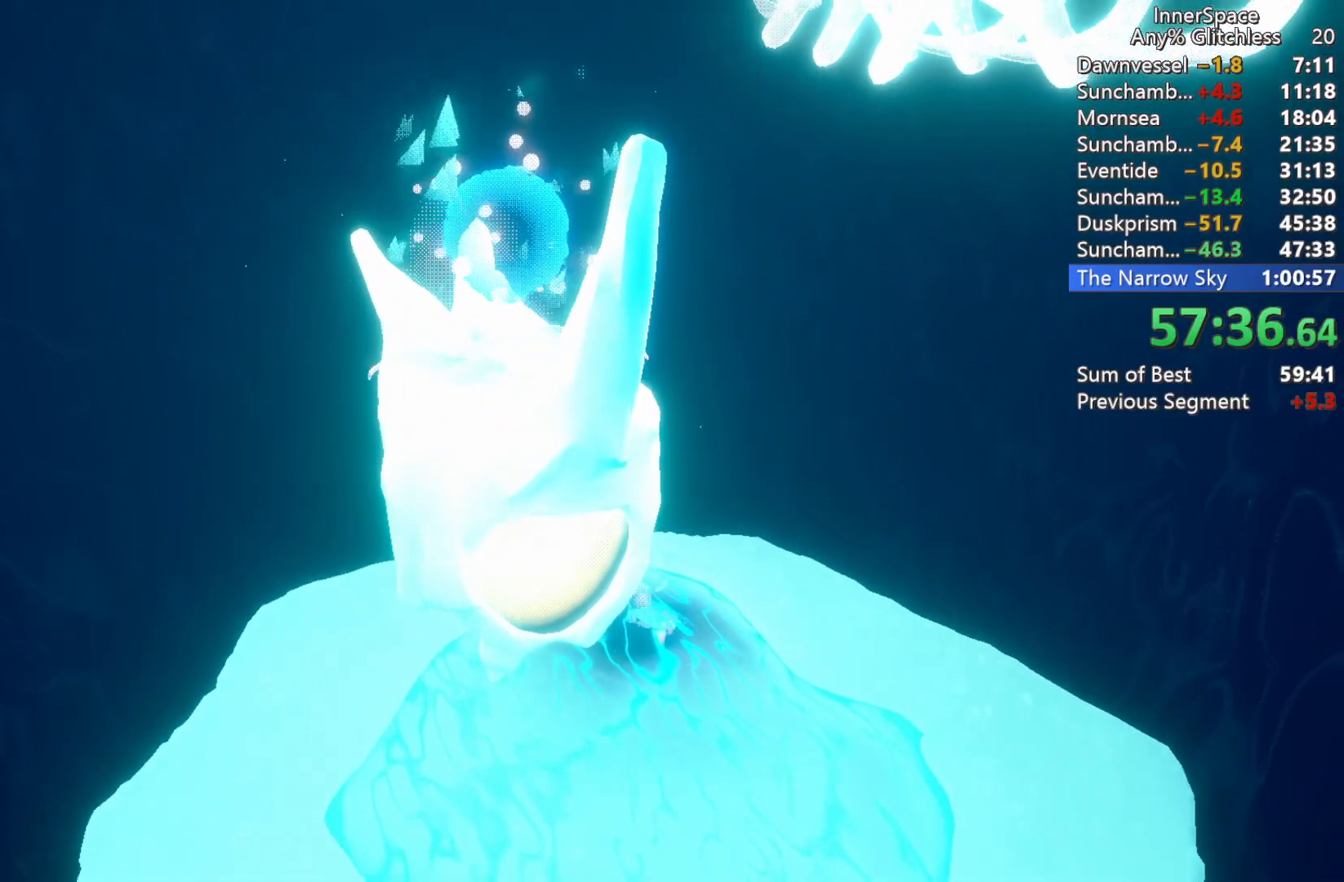
{"buttons": [], "left_stick": "center", "right_stick": "center", "events": []}
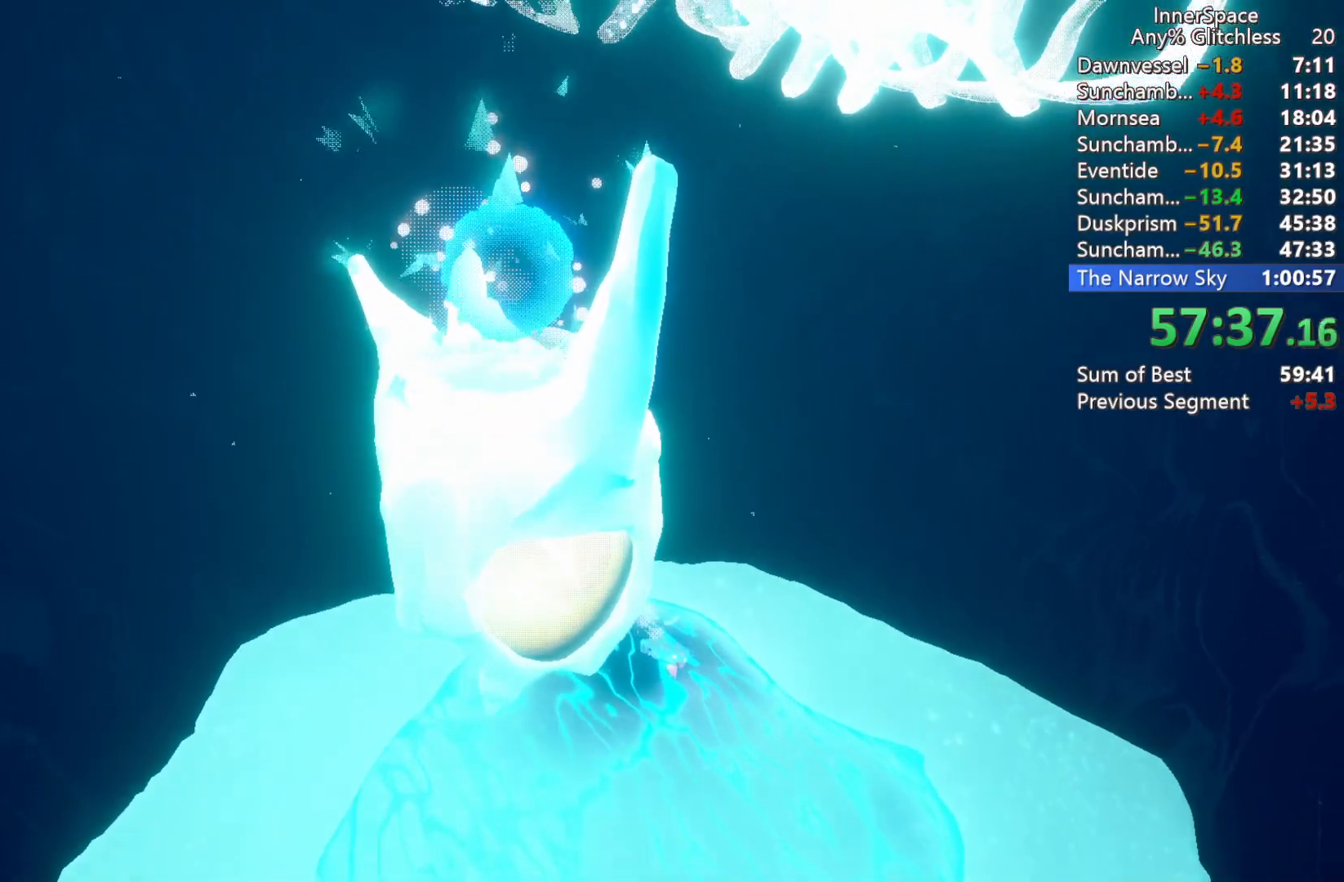
{"buttons": [], "left_stick": "center", "right_stick": "center", "events": []}
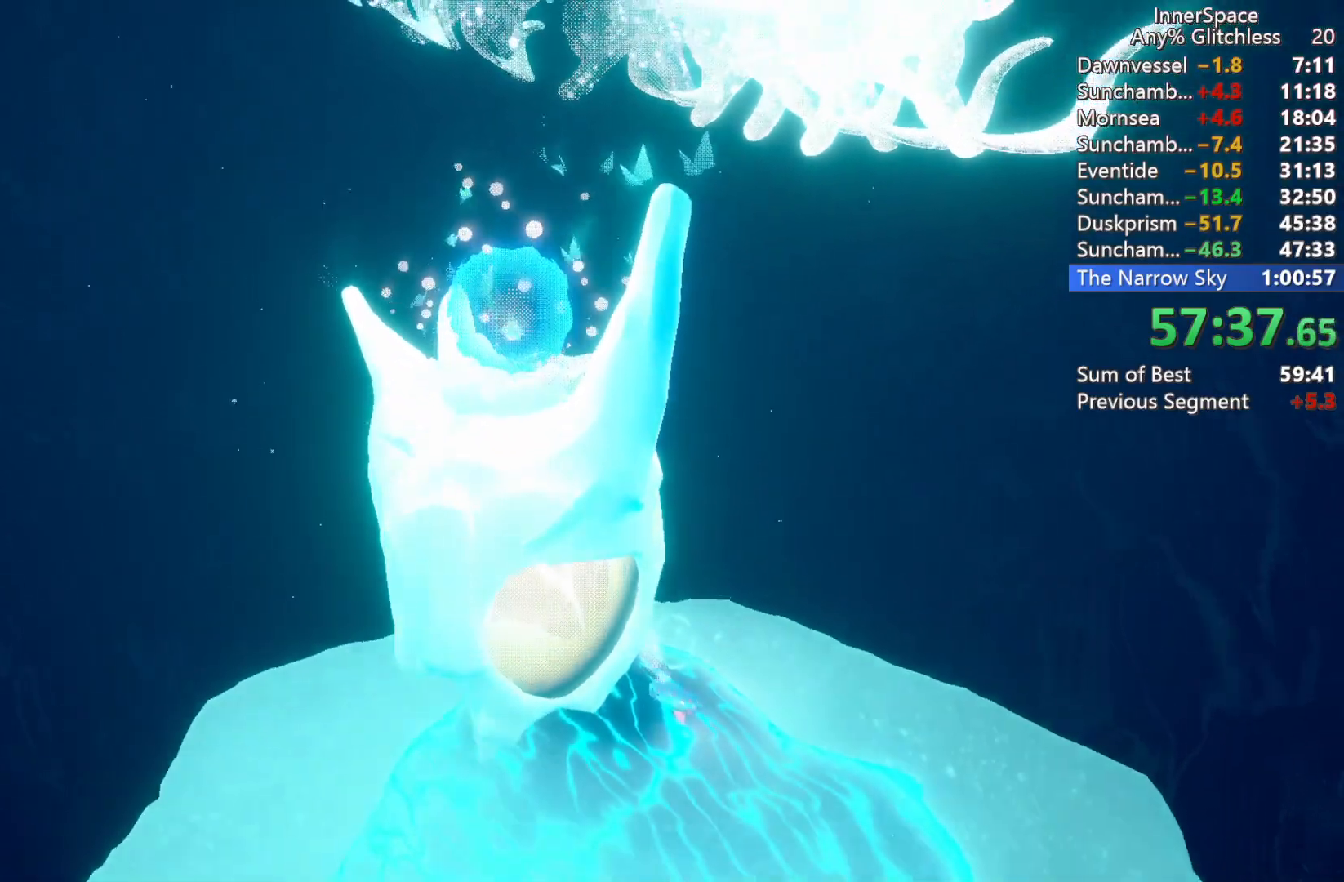
{"buttons": [], "left_stick": "center", "right_stick": "center", "events": []}
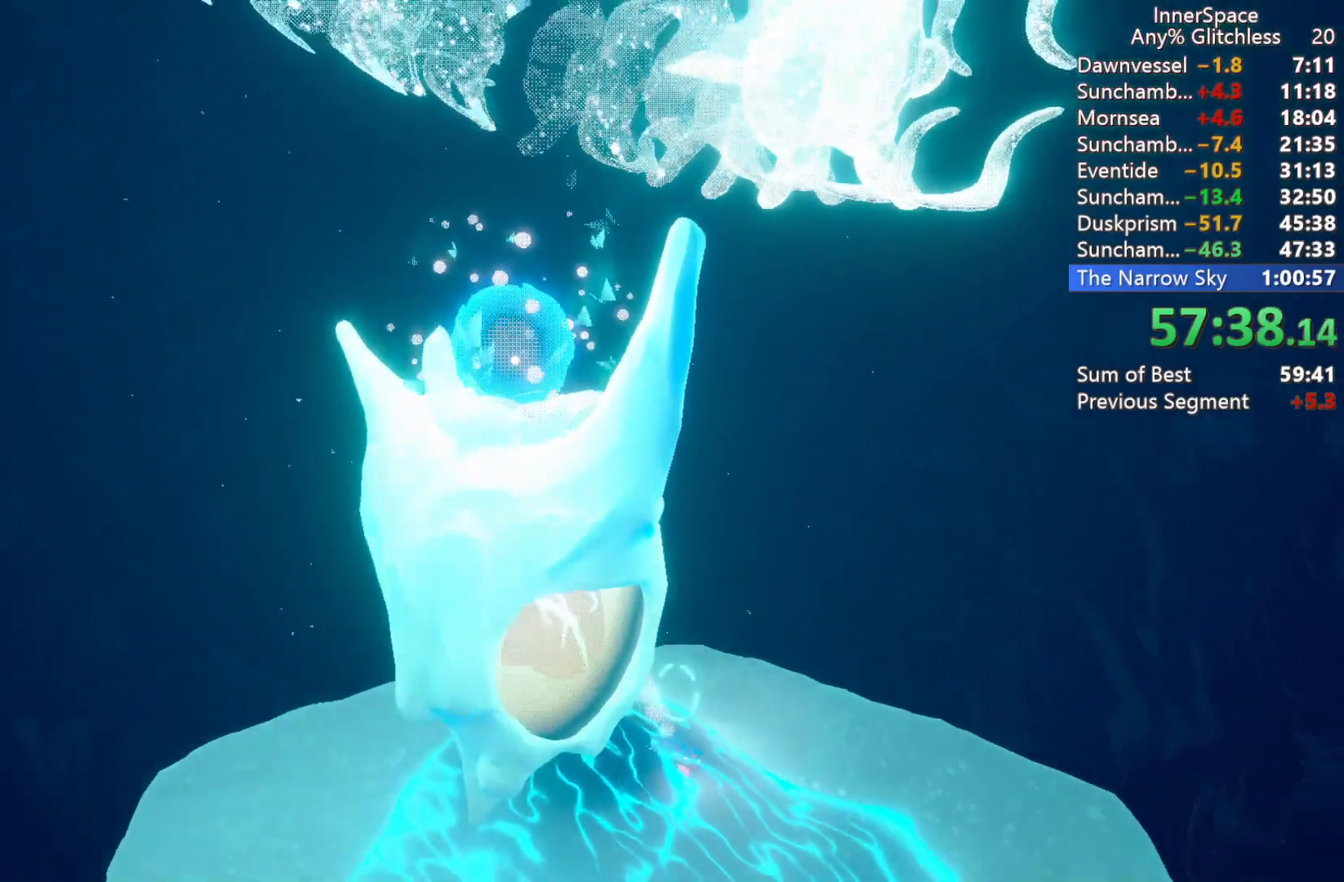
{"buttons": [], "left_stick": "center", "right_stick": "center", "events": []}
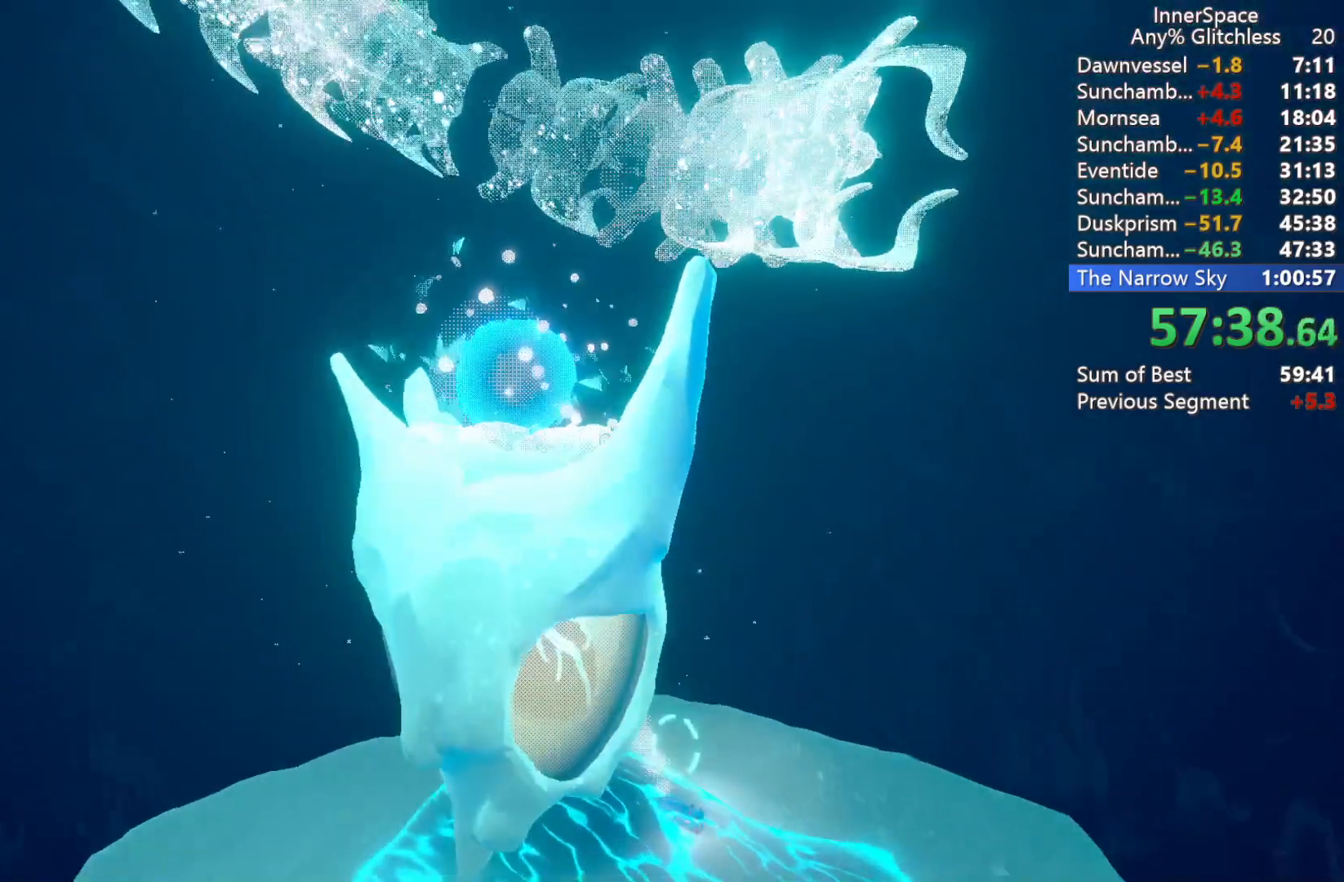
{"buttons": [], "left_stick": "center", "right_stick": "center", "events": []}
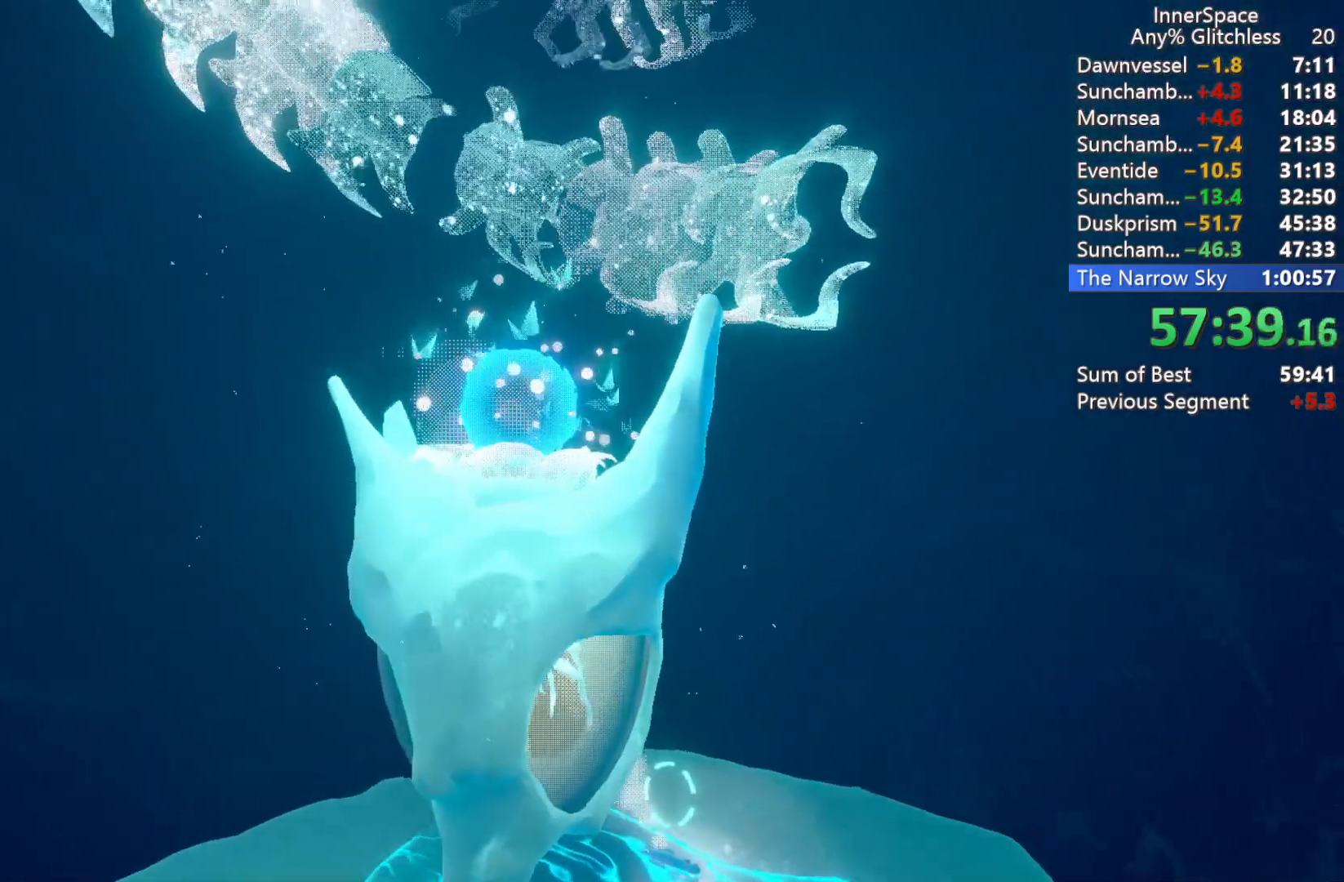
{"buttons": [], "left_stick": "center", "right_stick": "up", "events": [[200, "right_stick", "up"]]}
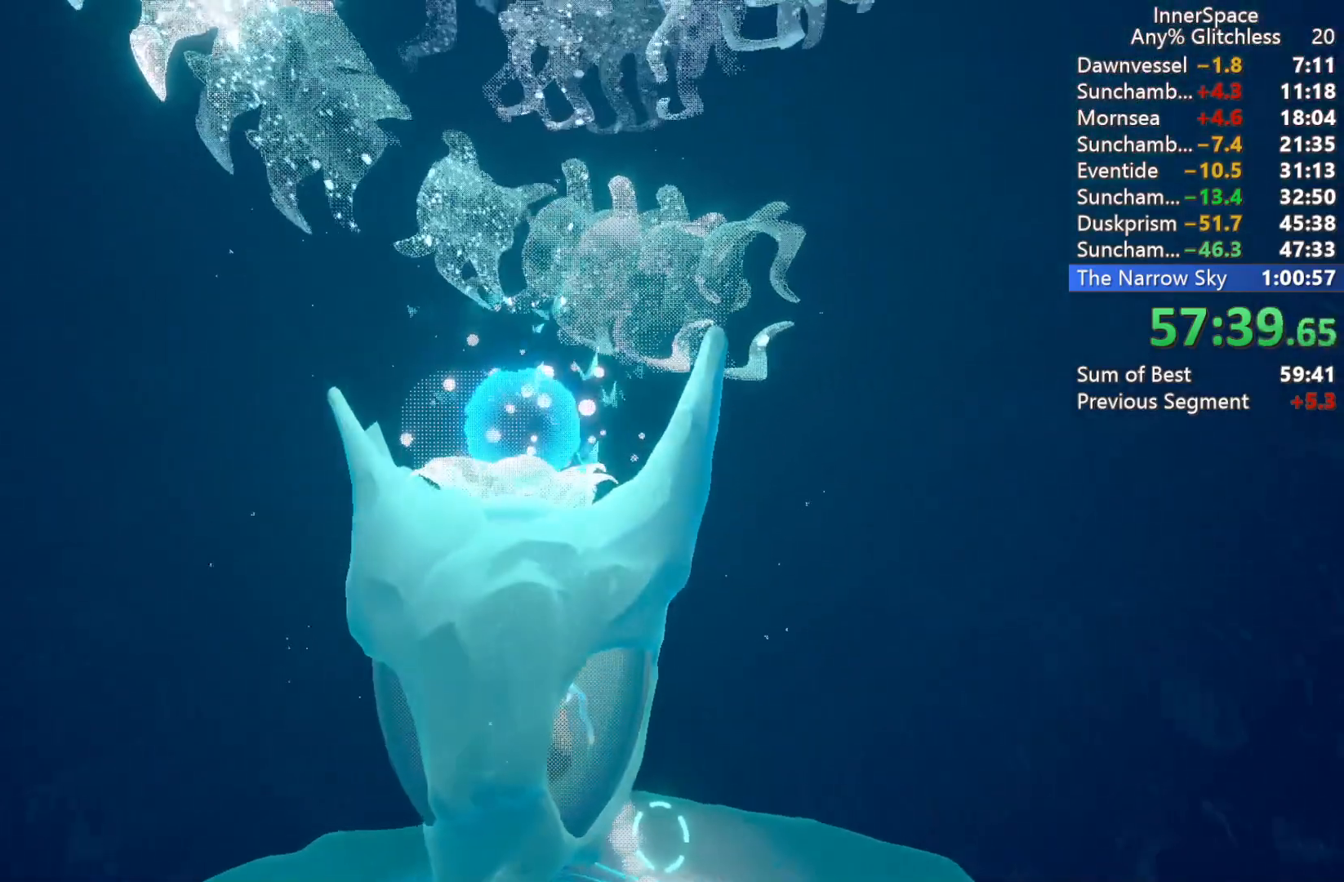
{"buttons": [], "left_stick": "center", "right_stick": "up", "events": []}
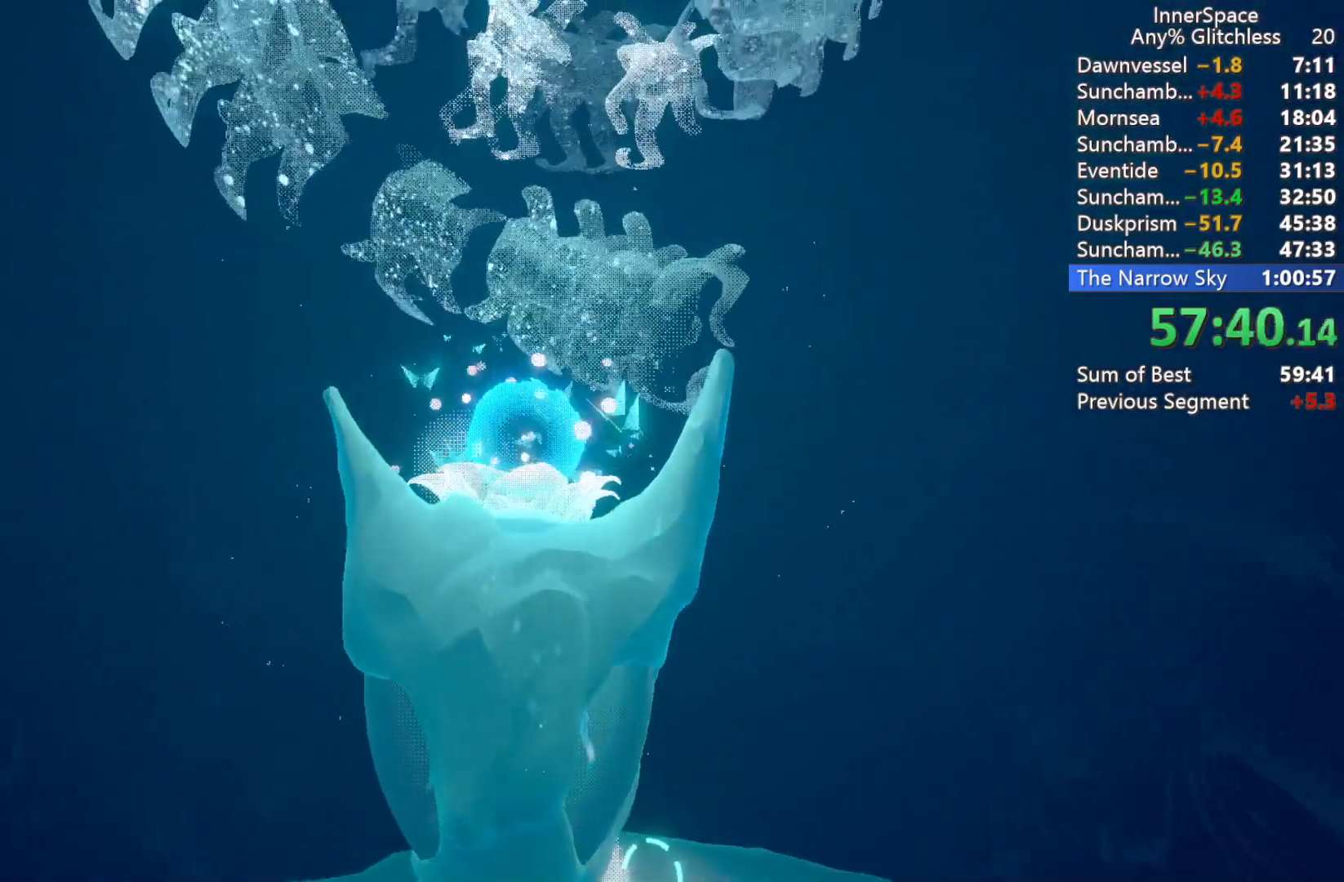
{"buttons": ["L2"], "left_stick": "center", "right_stick": "up", "events": [[467, "L2", "down"]]}
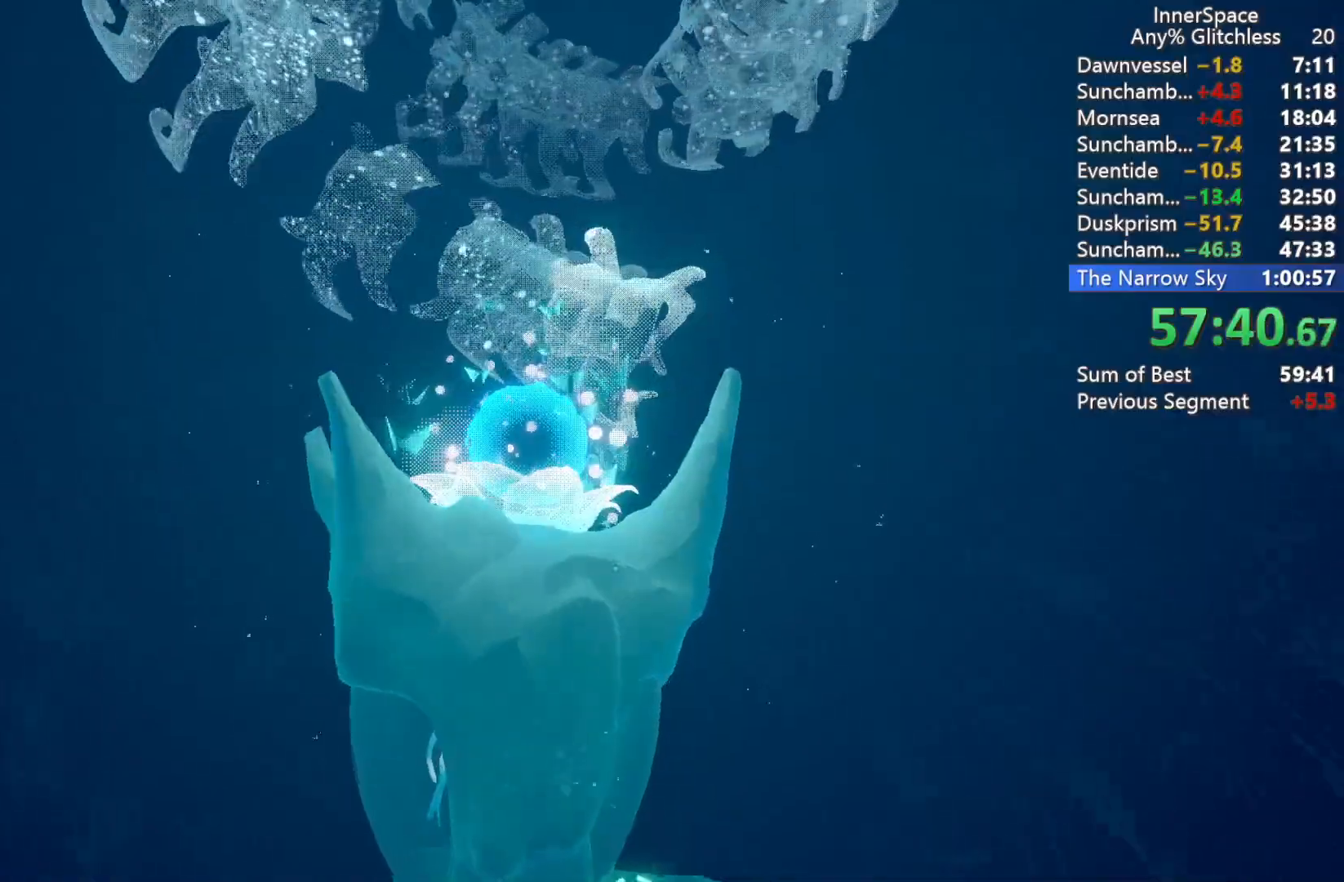
{"buttons": ["L2"], "left_stick": "center", "right_stick": "up", "events": [[117, "L2", "up"], [183, "L2", "down"], [300, "L2", "up"], [417, "L2", "down"]]}
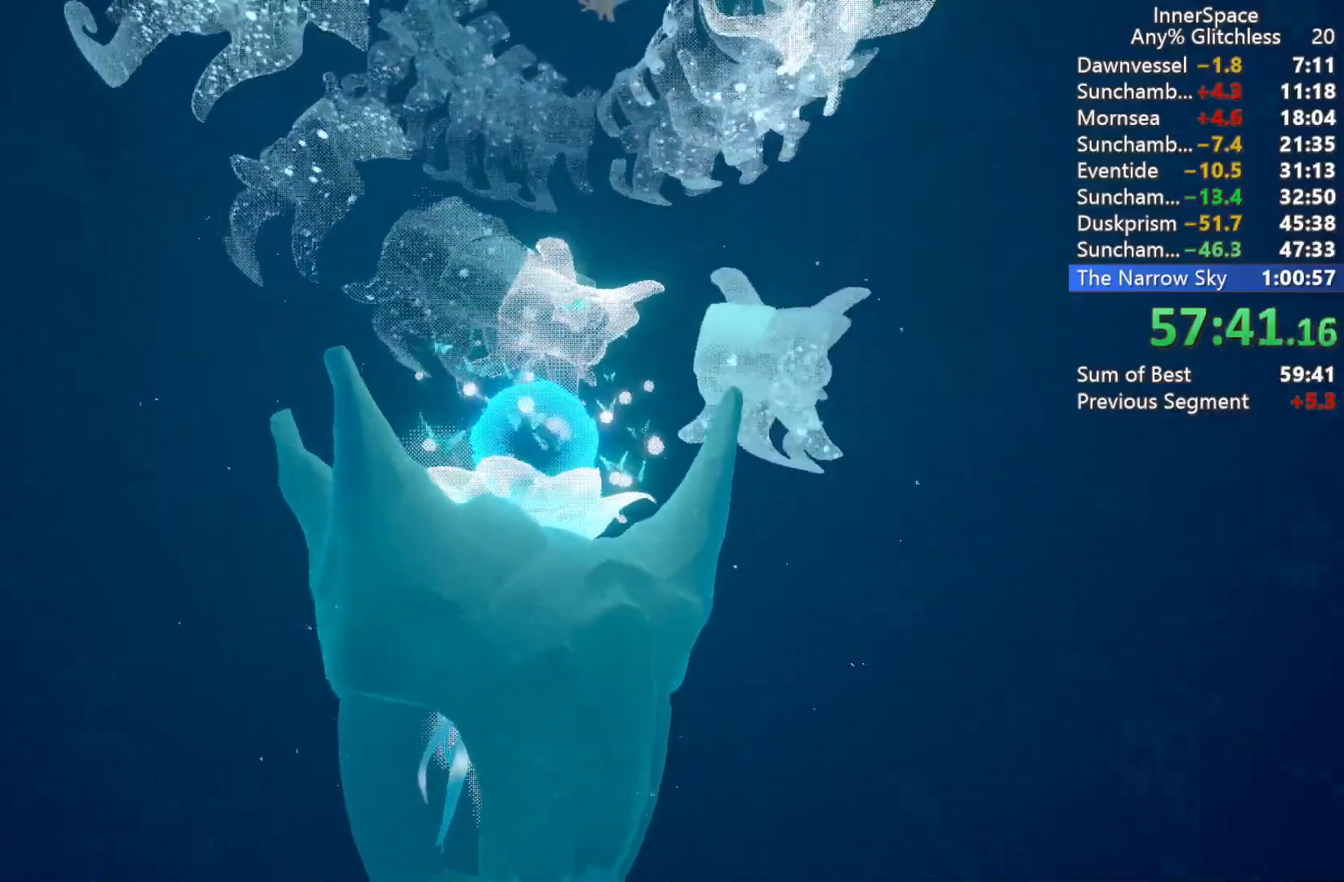
{"buttons": [], "left_stick": "center", "right_stick": "up", "events": [[83, "L2", "up"]]}
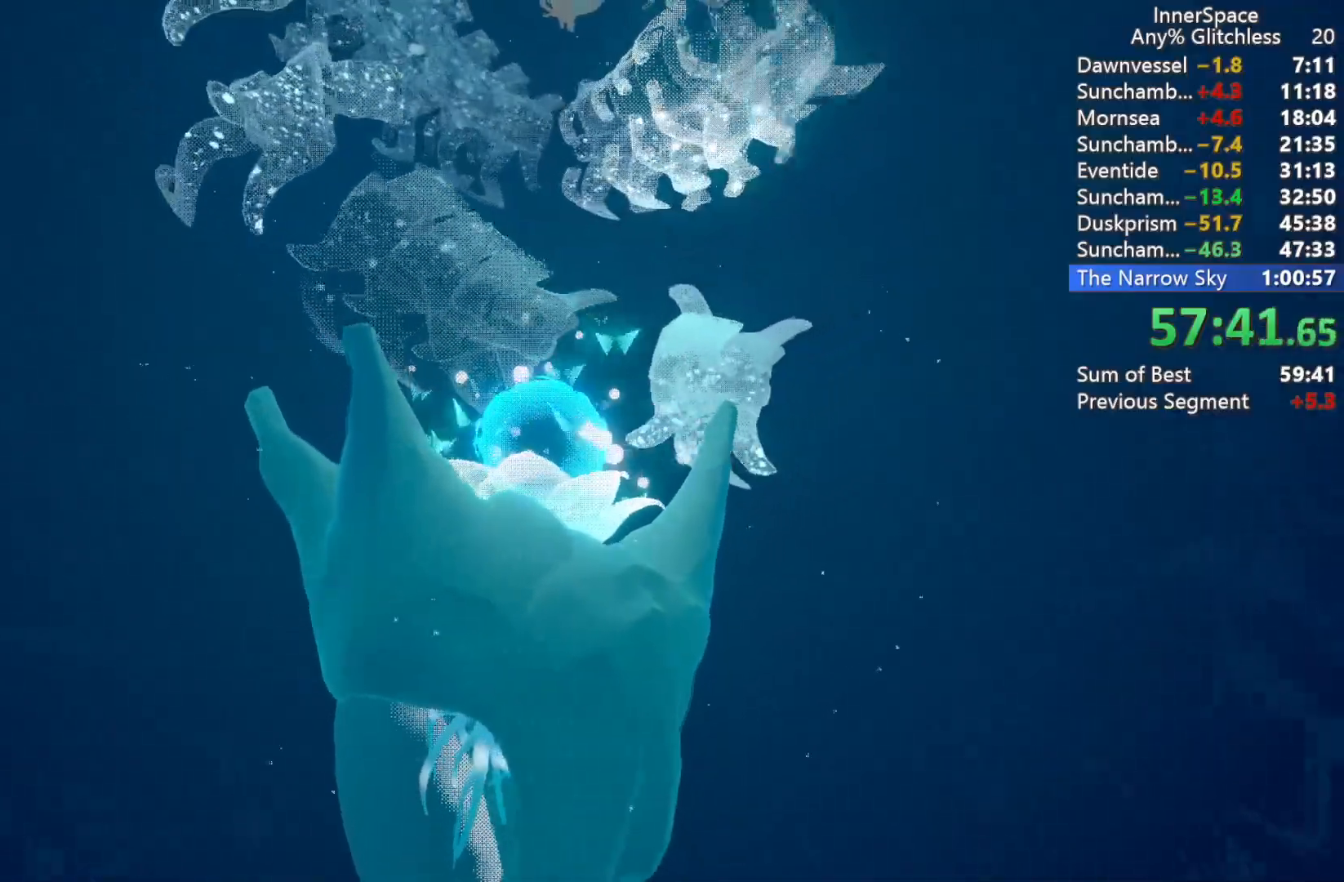
{"buttons": [], "left_stick": "center", "right_stick": "up", "events": []}
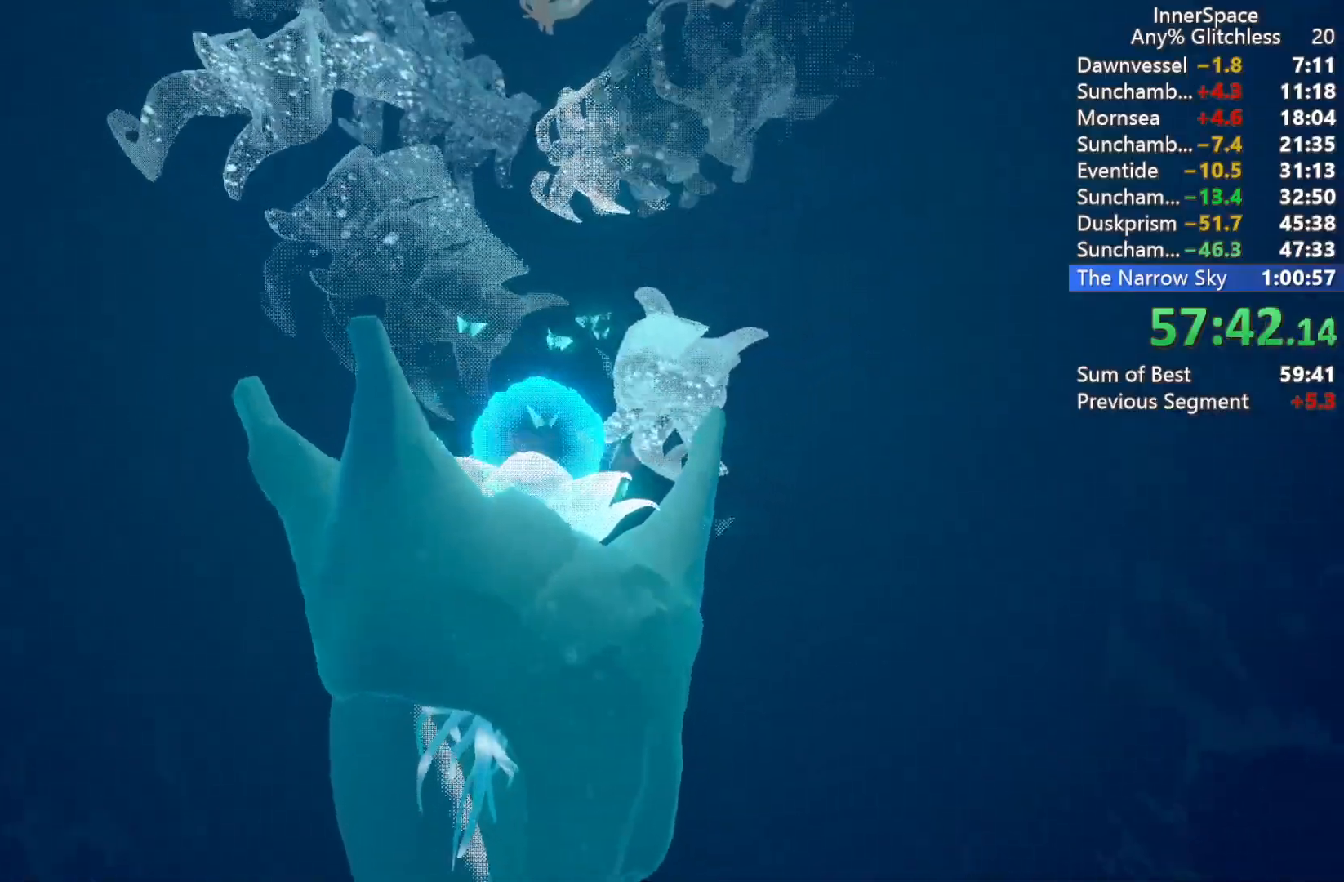
{"buttons": ["L2"], "left_stick": "center", "right_stick": "up", "events": [[433, "L2", "down"]]}
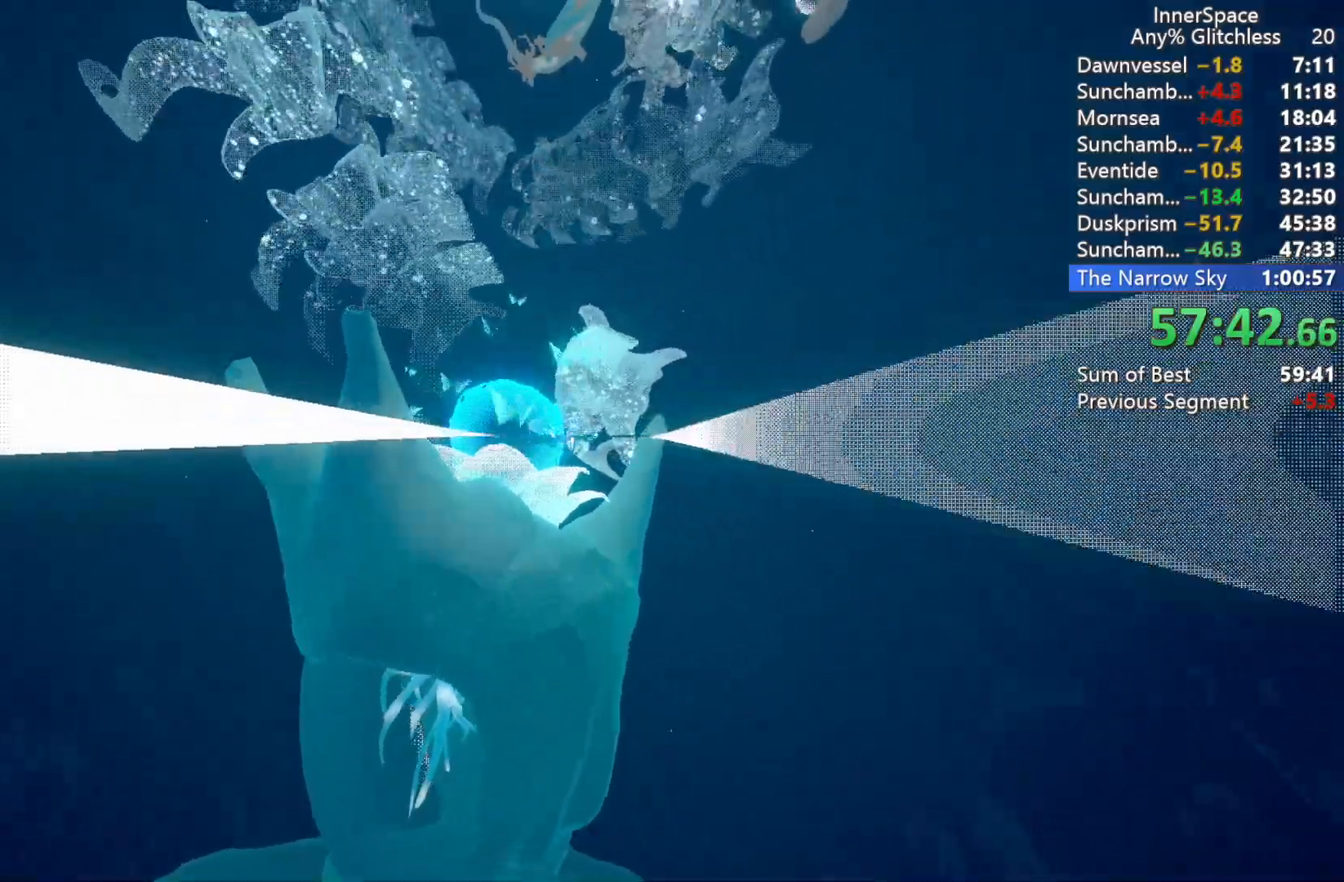
{"buttons": [], "left_stick": "center", "right_stick": "up", "events": [[67, "L2", "up"], [150, "L2", "down"], [150, "left_stick", "up-left"], [250, "L2", "up"], [250, "left_stick", "center"], [350, "L2", "down"], [383, "left_stick", "up-left"], [467, "L2", "up"], [467, "left_stick", "center"]]}
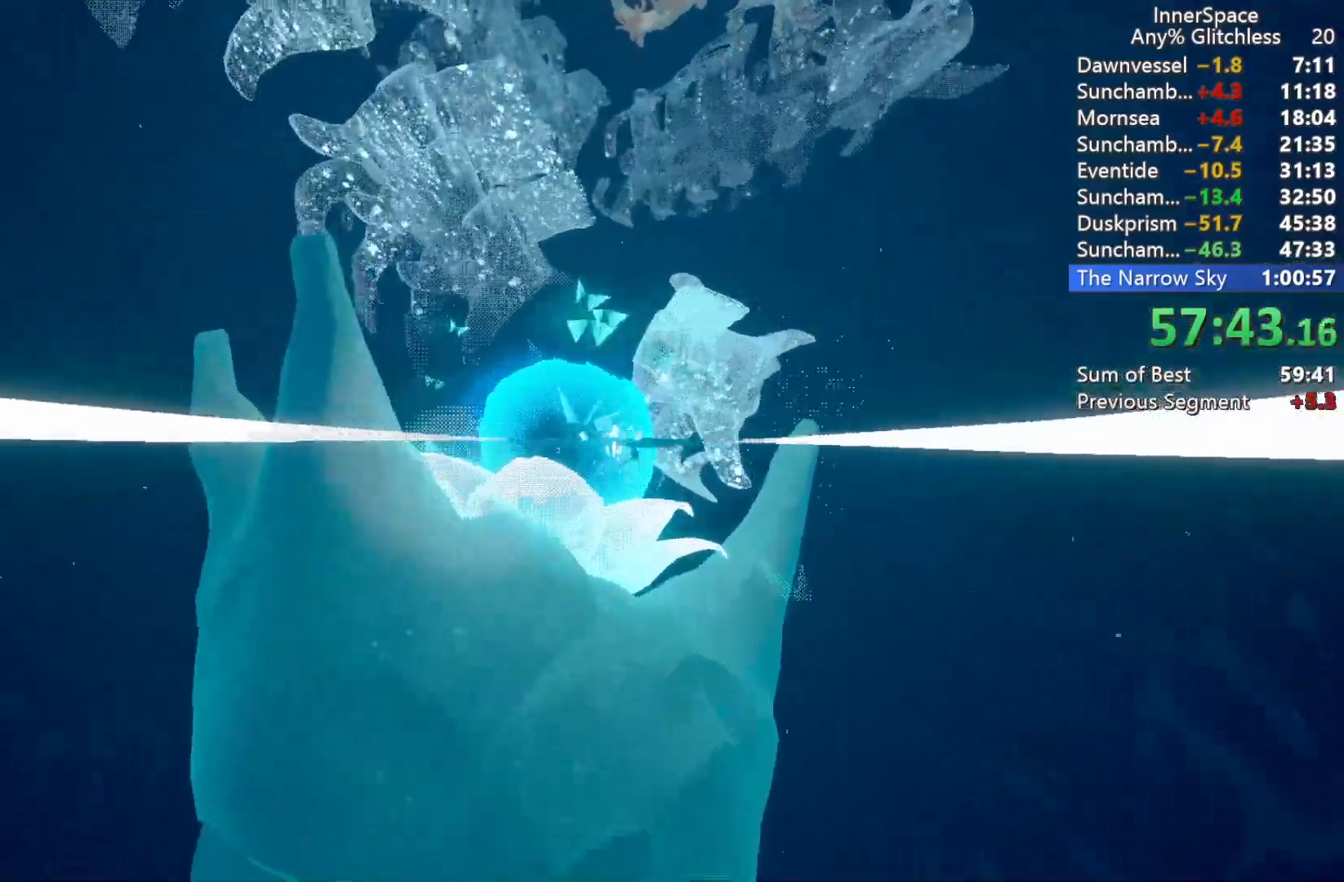
{"buttons": [], "left_stick": "up-right", "right_stick": "up", "events": [[500, "left_stick", "up-right"]]}
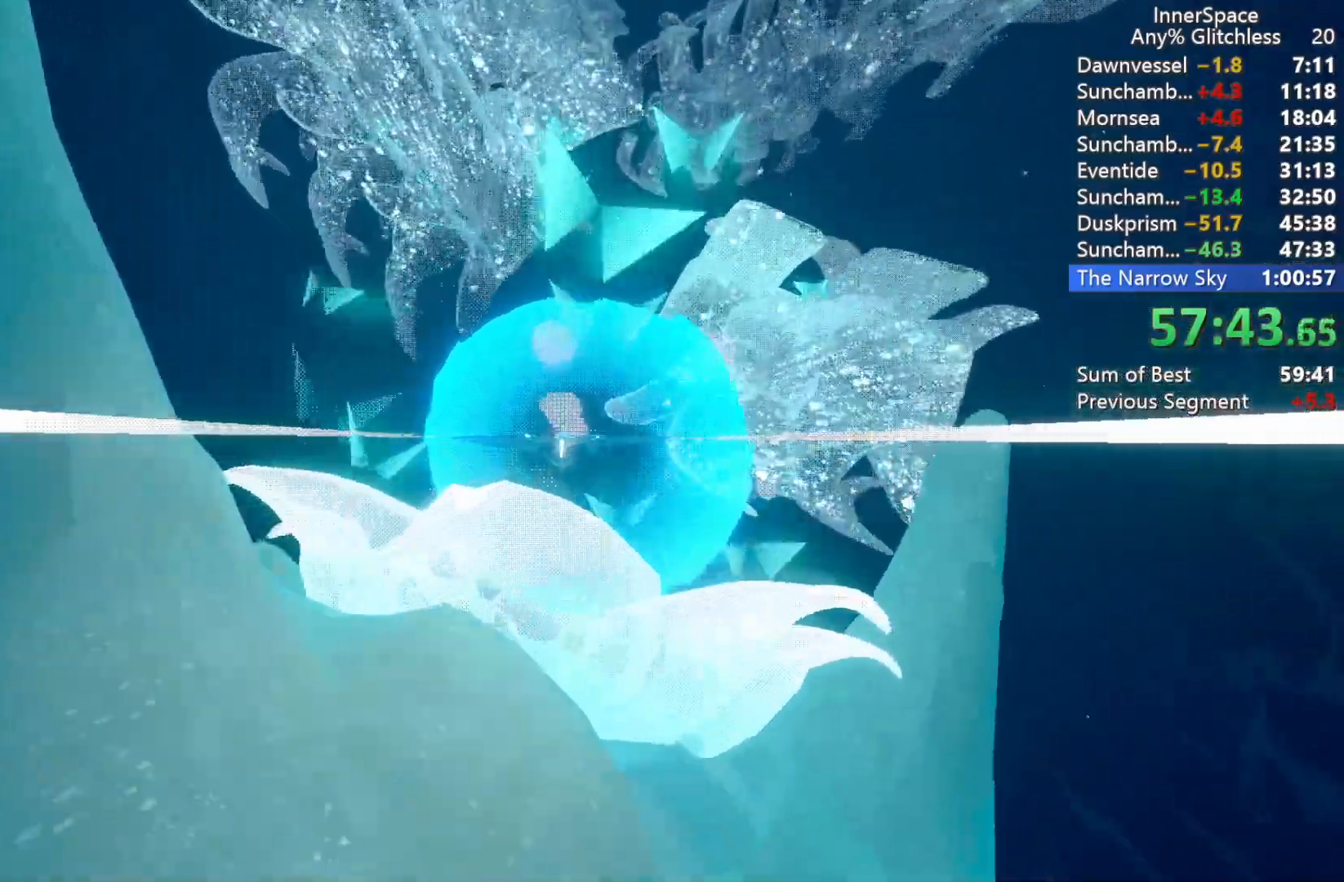
{"buttons": [], "left_stick": "up", "right_stick": "center", "events": [[200, "left_stick", "center"], [400, "left_stick", "up"], [450, "right_stick", "center"]]}
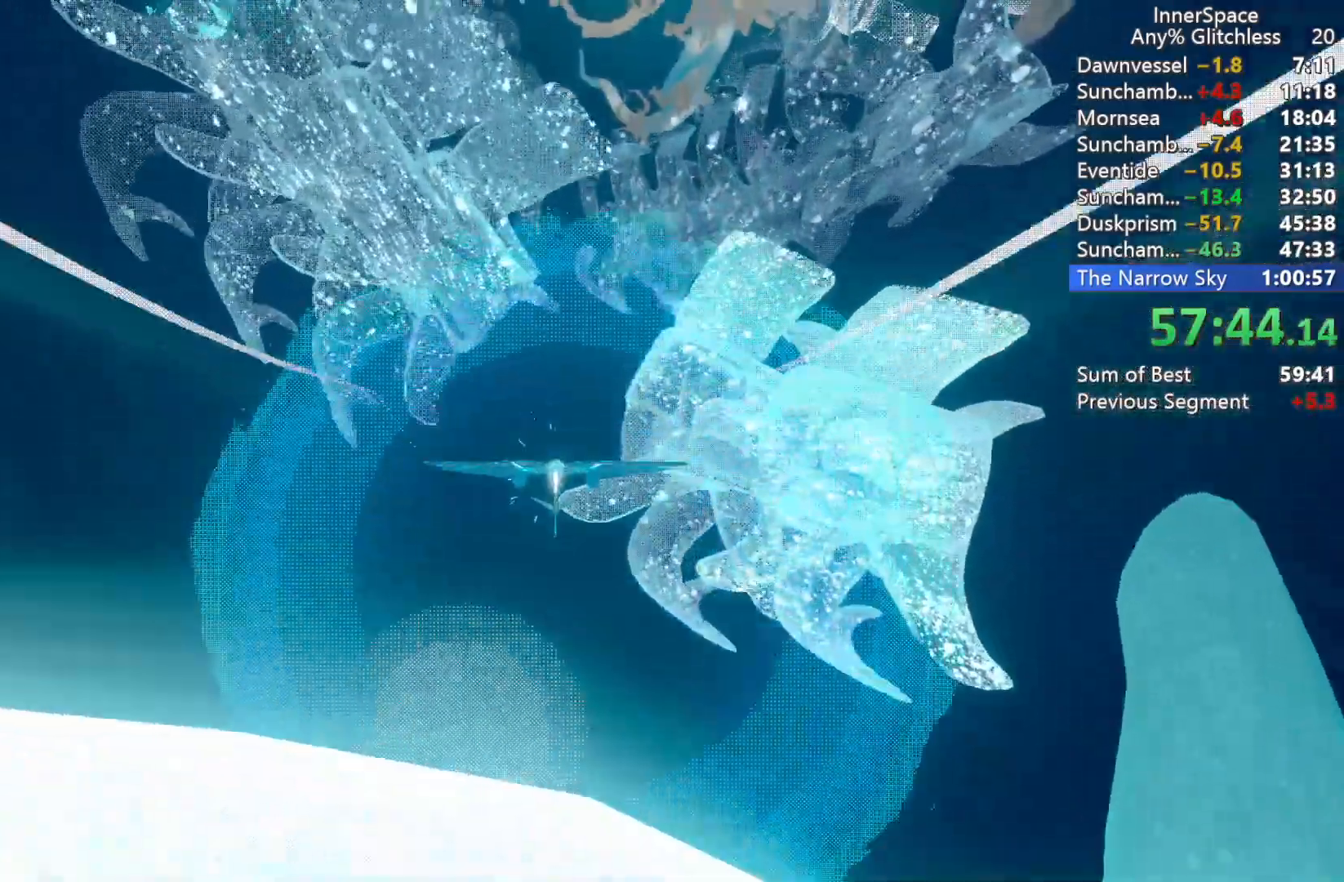
{"buttons": [], "left_stick": "left", "right_stick": "center", "events": [[183, "left_stick", "center"], [450, "left_stick", "left"]]}
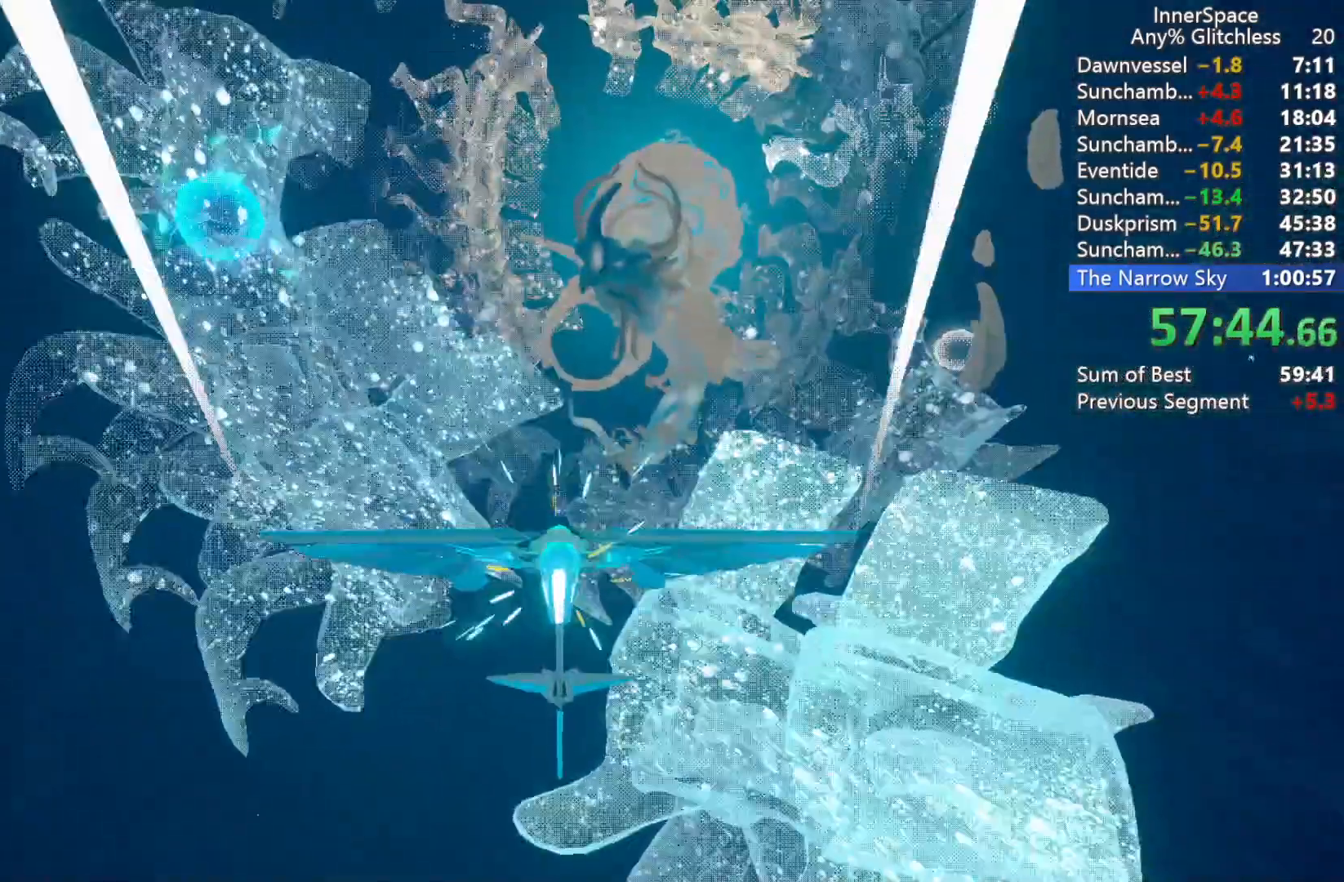
{"buttons": [], "left_stick": "center", "right_stick": "center", "events": [[50, "left_stick", "up-left"], [150, "left_stick", "center"], [383, "L2", "down"], [483, "L2", "up"]]}
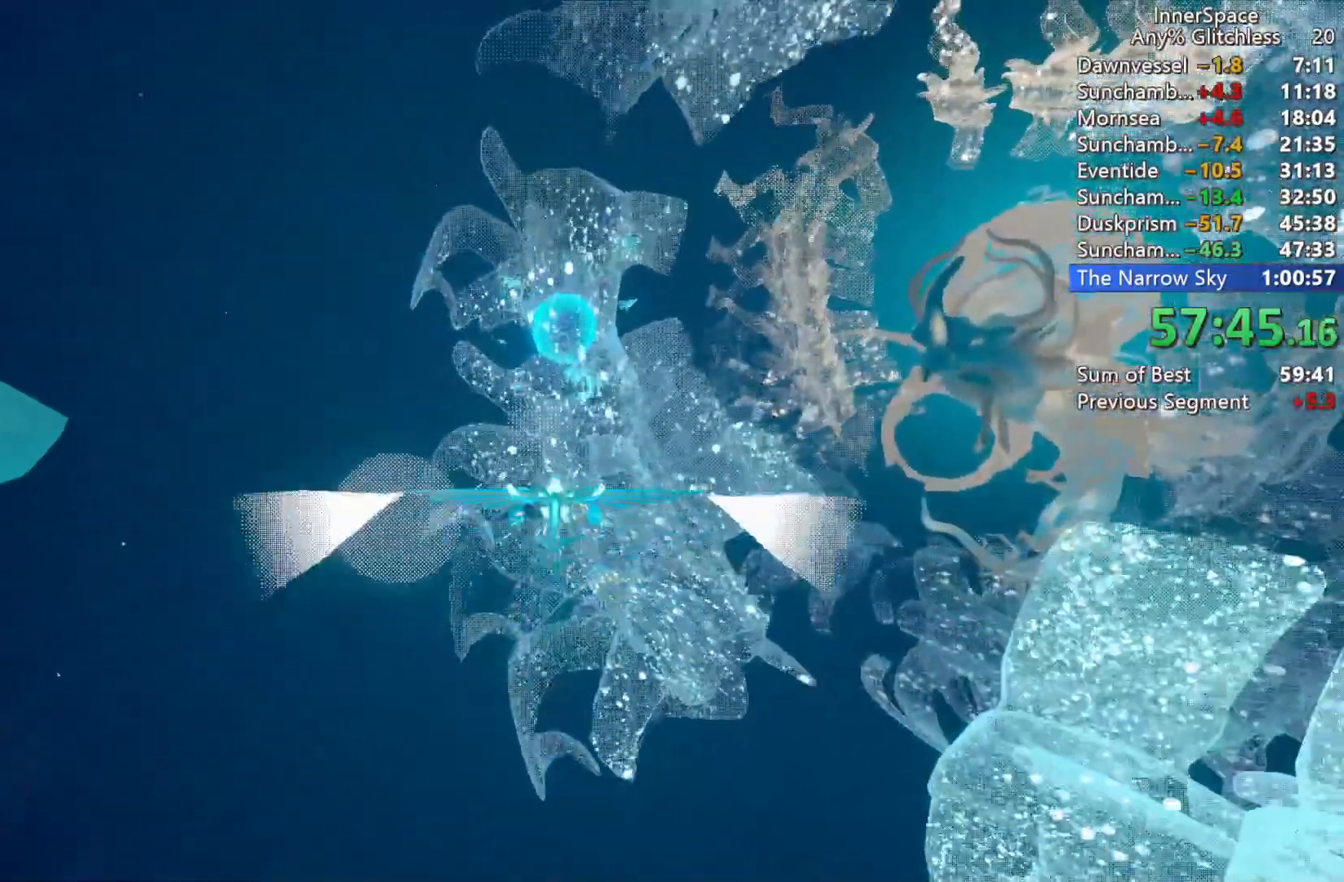
{"buttons": [], "left_stick": "center", "right_stick": "up", "events": [[17, "left_stick", "up"], [100, "right_stick", "up"], [417, "left_stick", "center"]]}
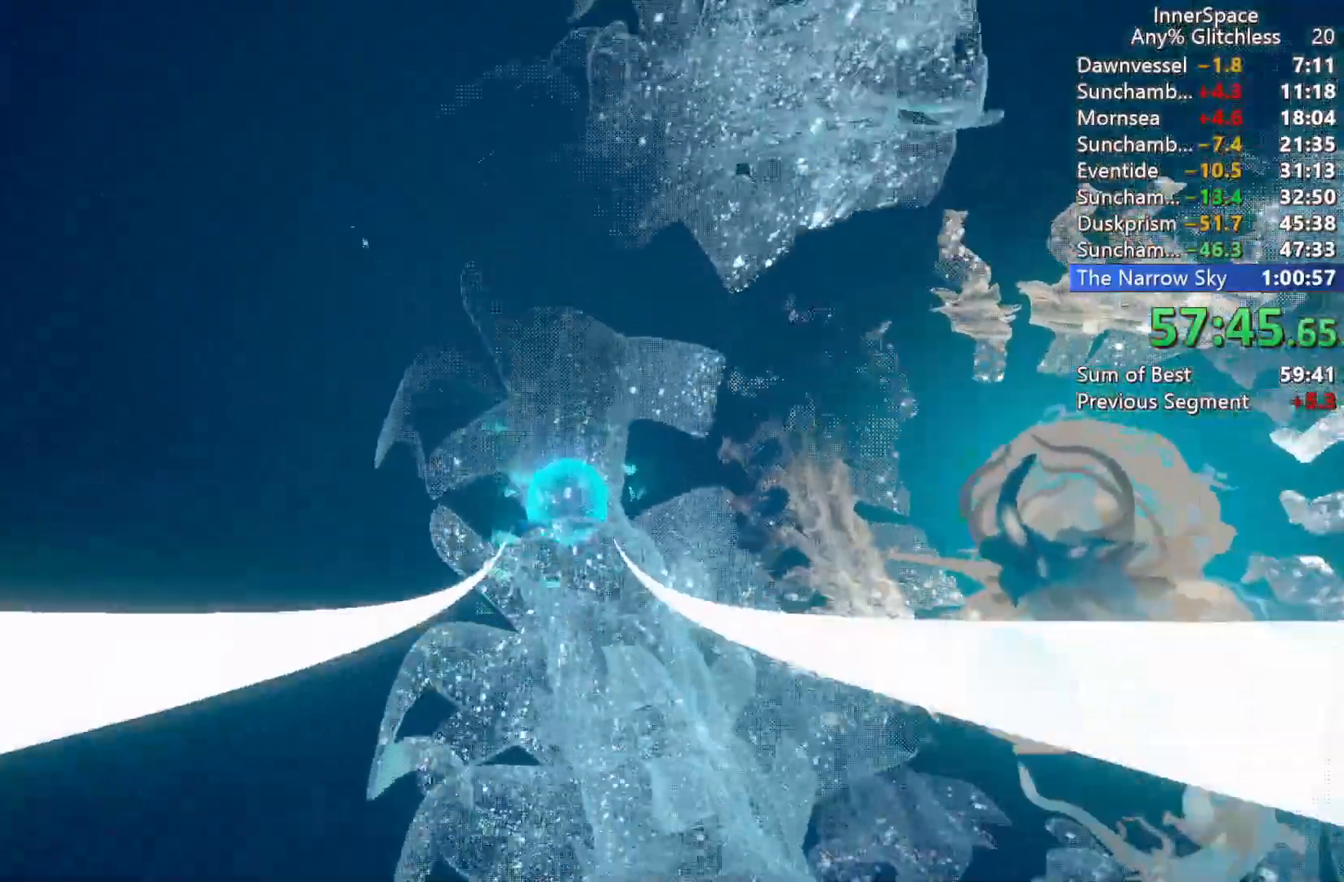
{"buttons": [], "left_stick": "right", "right_stick": "up", "events": [[483, "left_stick", "right"]]}
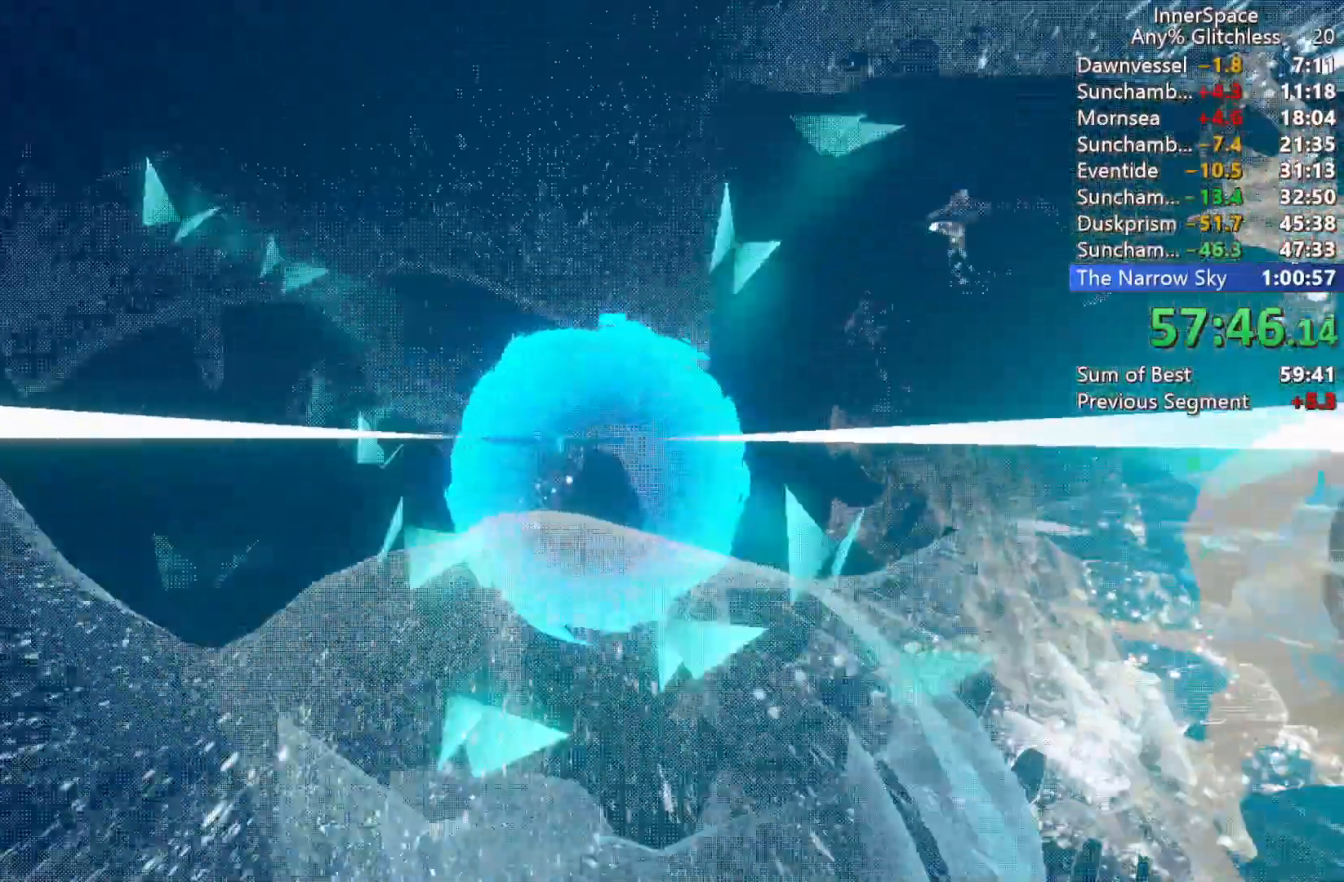
{"buttons": [], "left_stick": "center", "right_stick": "center", "events": [[183, "left_stick", "down-right"], [217, "right_stick", "center"], [500, "left_stick", "center"]]}
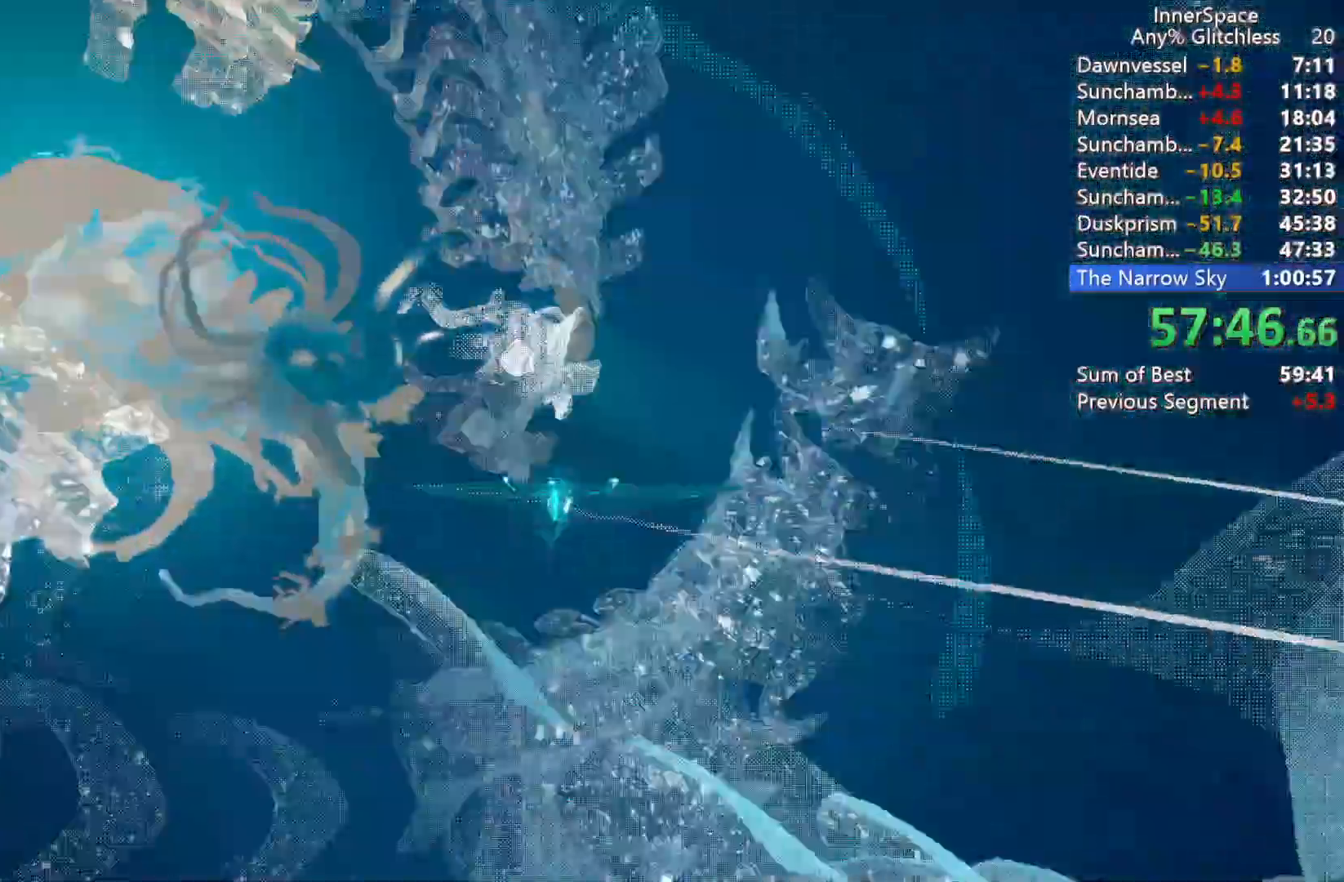
{"buttons": [], "left_stick": "down-right", "right_stick": "center", "events": [[450, "left_stick", "down-right"]]}
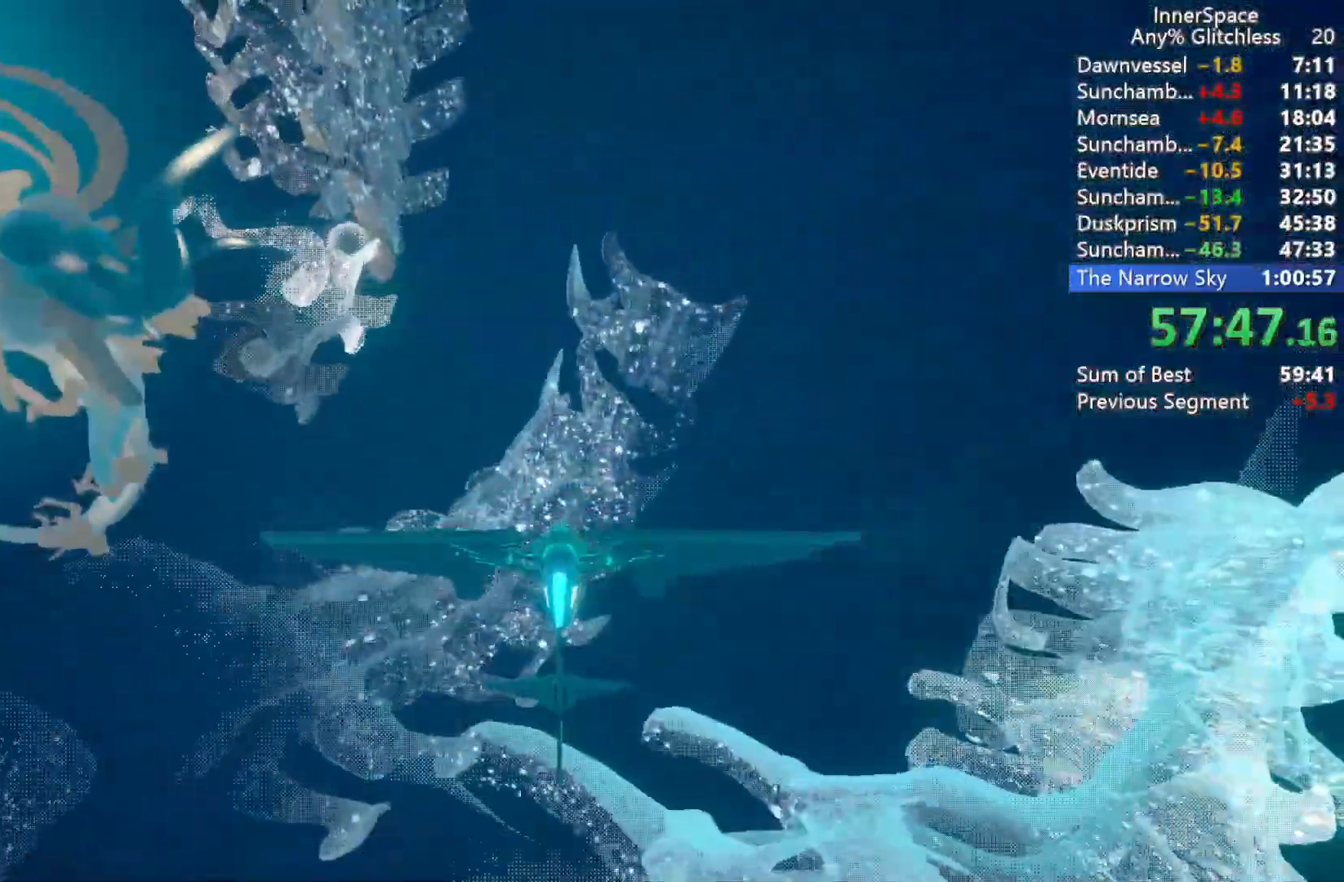
{"buttons": [], "left_stick": "up-left", "right_stick": "center", "events": [[67, "left_stick", "right"], [167, "left_stick", "center"], [367, "left_stick", "up-left"]]}
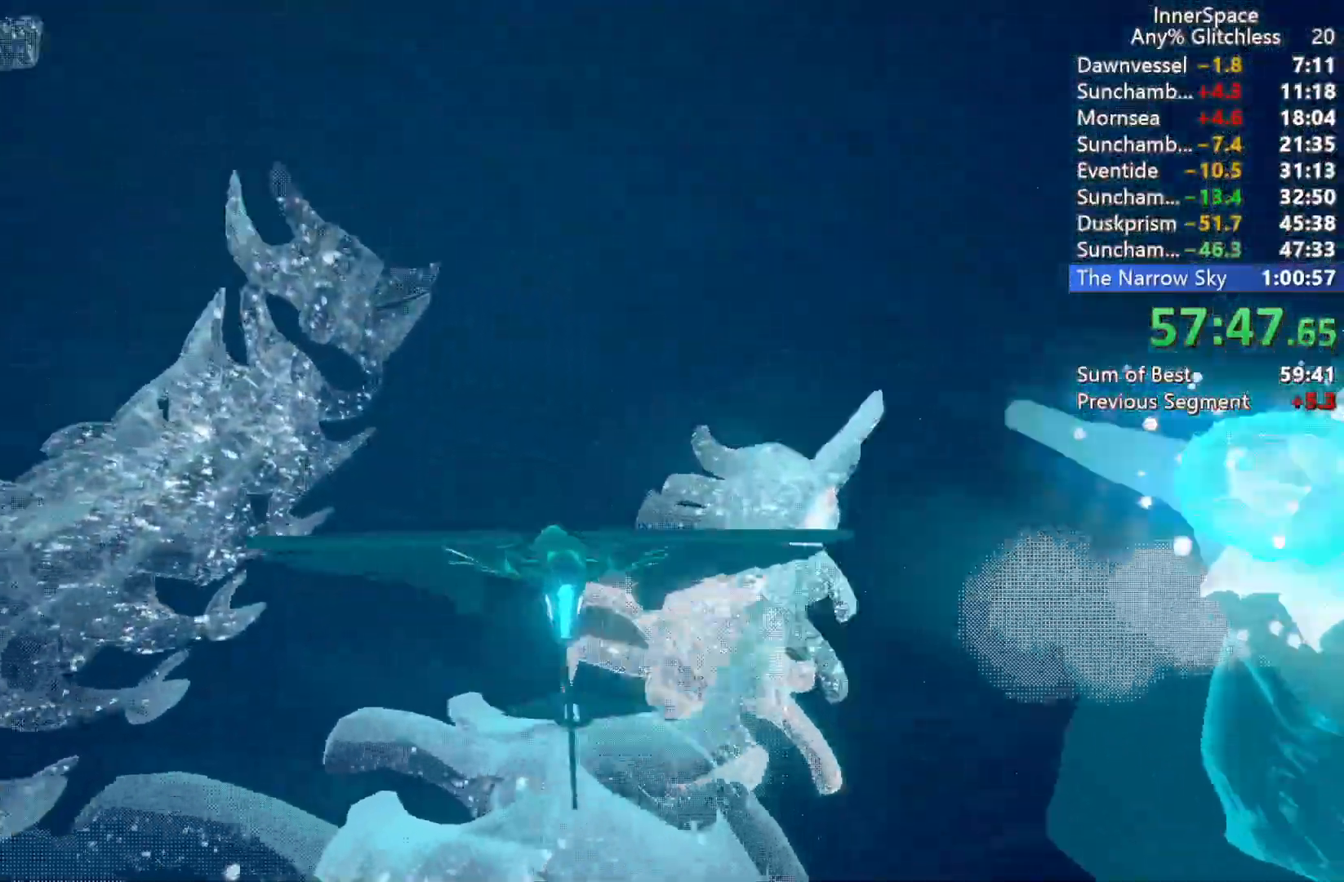
{"buttons": [], "left_stick": "up", "right_stick": "center", "events": [[200, "left_stick", "center"], [400, "left_stick", "up"]]}
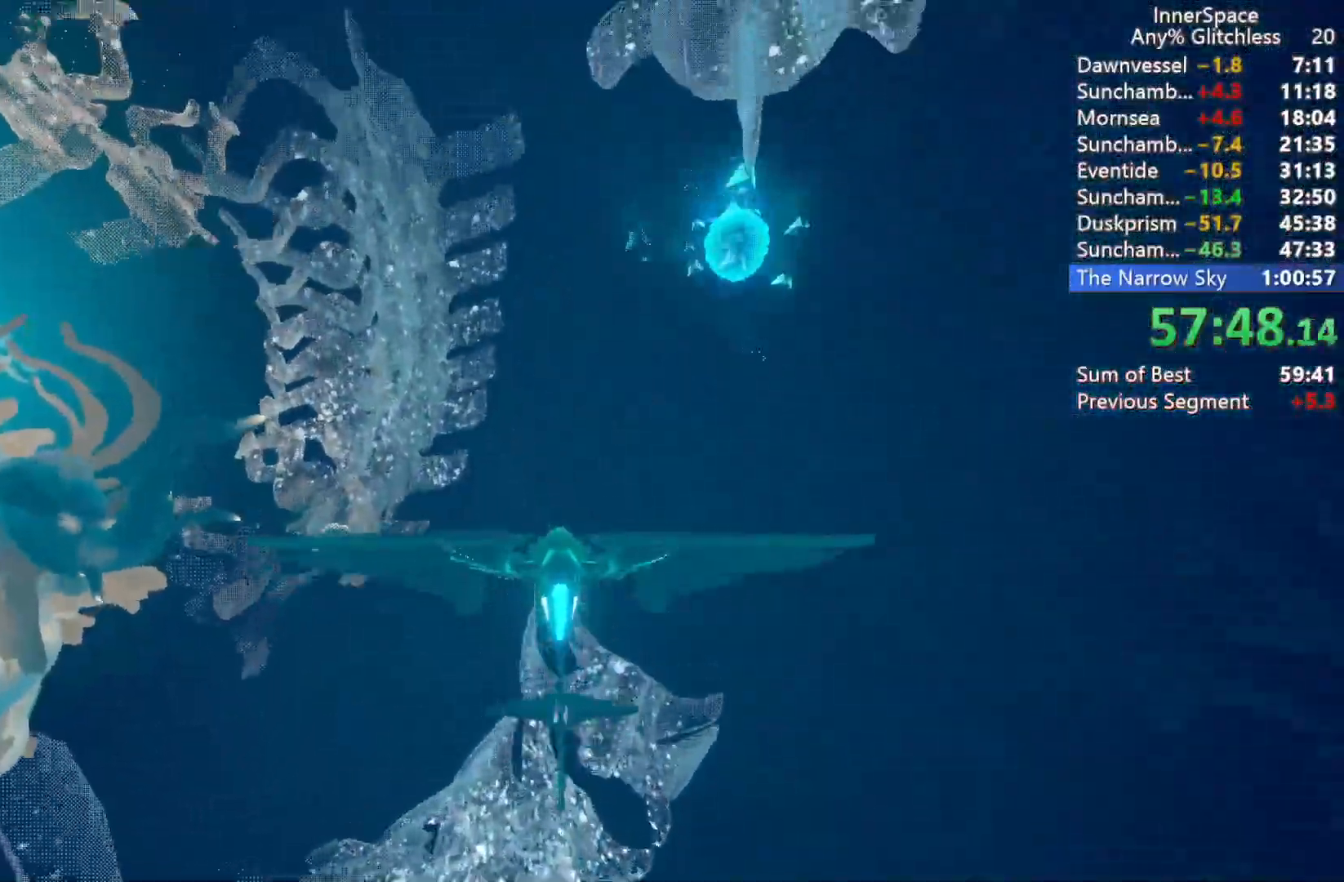
{"buttons": [], "left_stick": "right", "right_stick": "center", "events": [[17, "left_stick", "center"], [183, "left_stick", "up"], [283, "left_stick", "center"], [300, "L2", "down"], [400, "L2", "up"], [467, "left_stick", "right"]]}